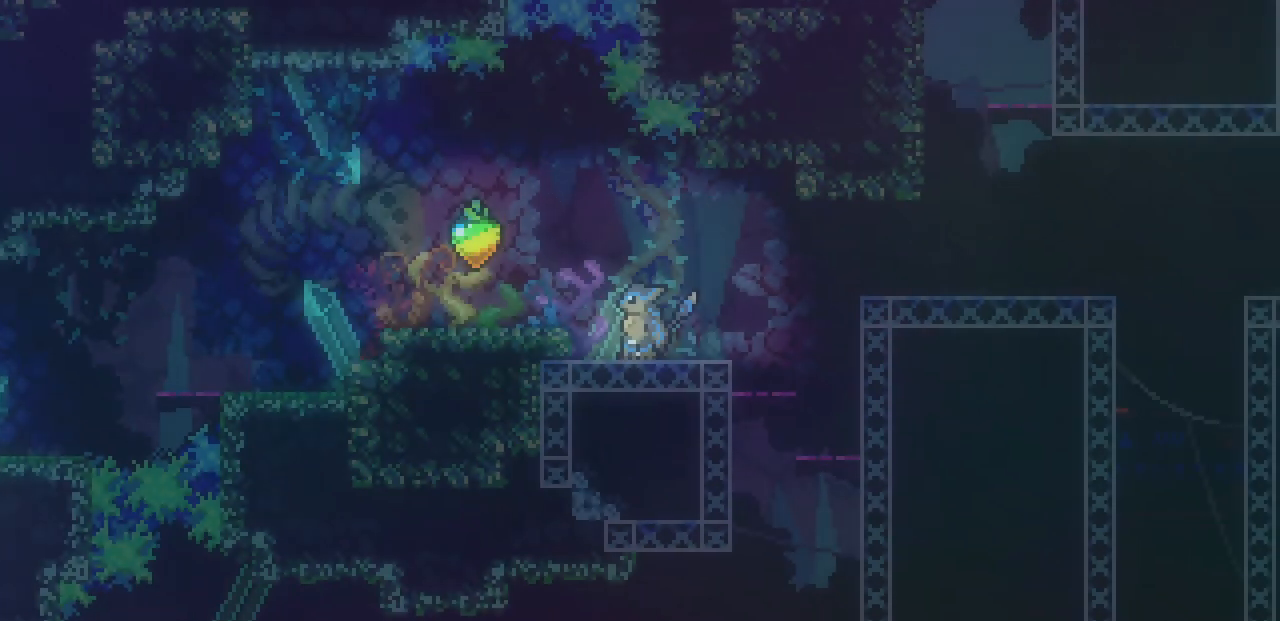
Gameplay with keyboard; each line is a JSON object with the keys held at the frame after it. "events" lists presses ("down") and releases ("up") of "c", "d", "down", "left", "right", "shift", "up", "x" and "z" between this image and that frame as [ms after this image, input, new state], when the widget could be followed in between. No other keys are recorded. Mouse input is not recorded.
{"keys": ["left", "z"], "events": [[167, "left", "down"], [234, "z", "down"]]}
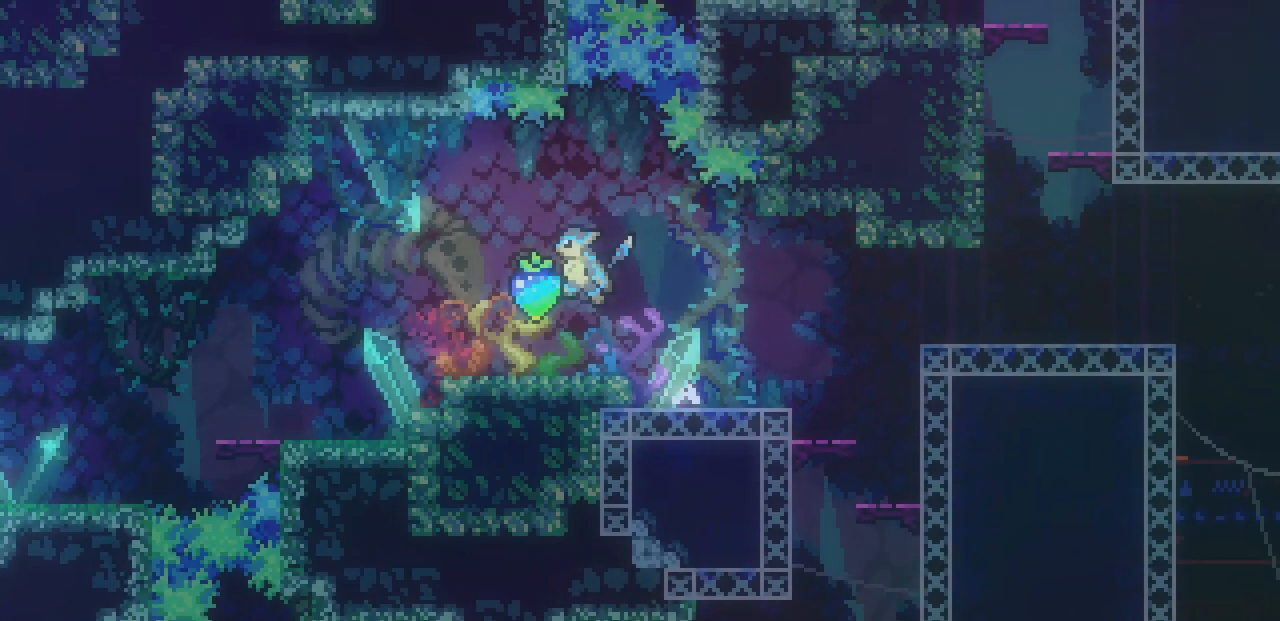
{"keys": ["right"], "events": [[50, "left", "up"], [150, "z", "up"], [184, "right", "down"], [317, "z", "down"], [484, "z", "up"]]}
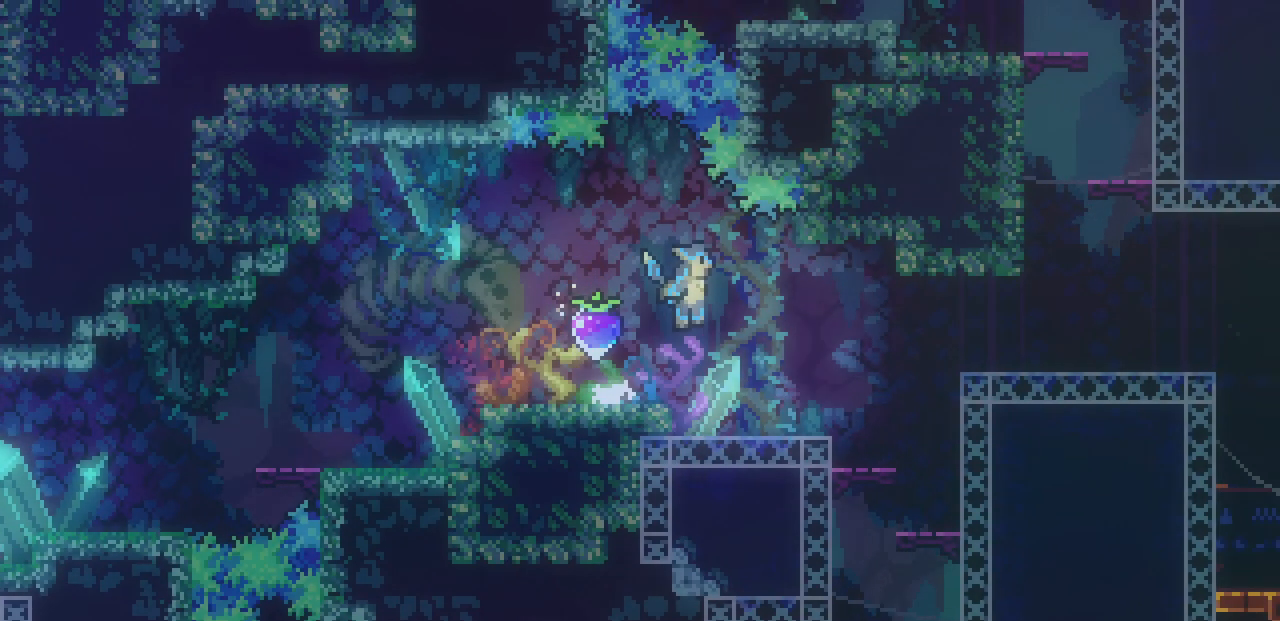
{"keys": ["right", "z"], "events": [[300, "right", "up"], [334, "right", "down"], [400, "z", "down"]]}
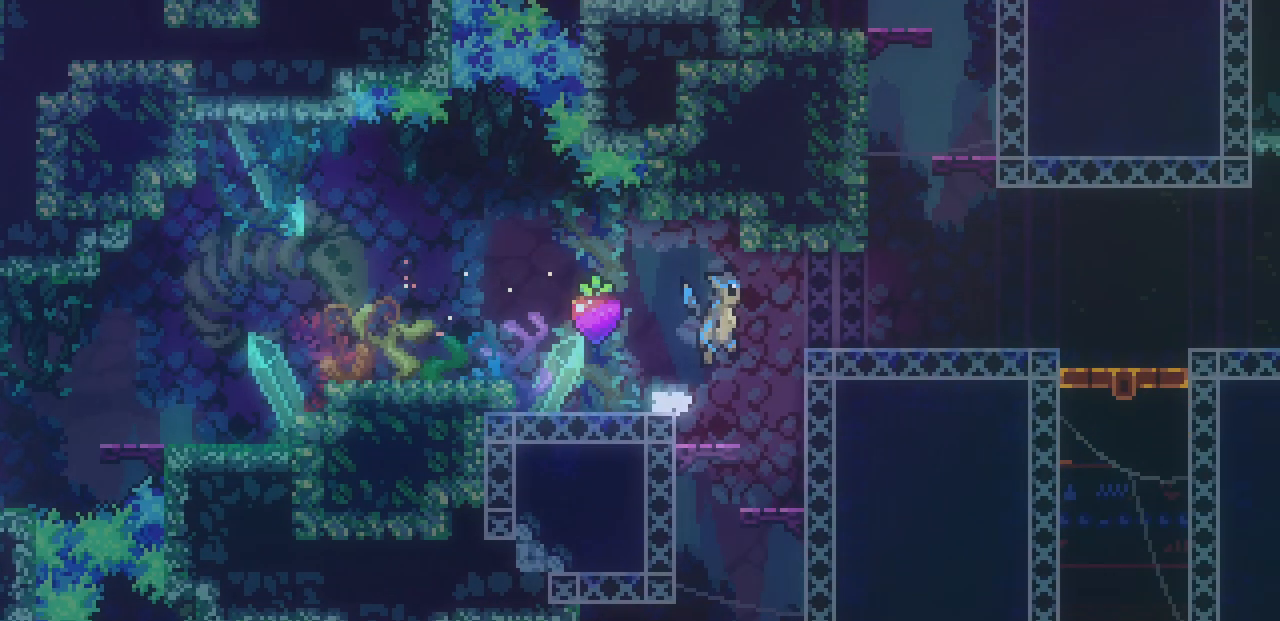
{"keys": ["shift", "z"], "events": [[117, "z", "up"], [400, "z", "down"], [450, "right", "up"], [484, "shift", "down"]]}
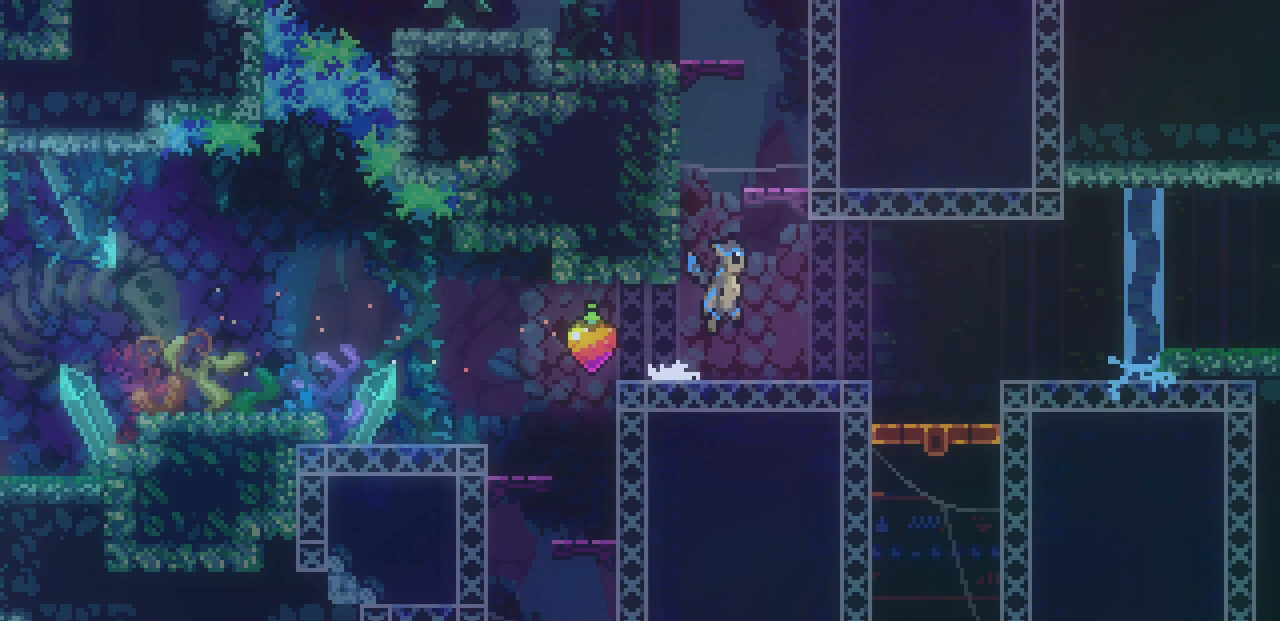
{"keys": ["shift", "z"], "events": [[50, "left", "down"], [234, "z", "up"], [384, "z", "down"], [434, "left", "up"]]}
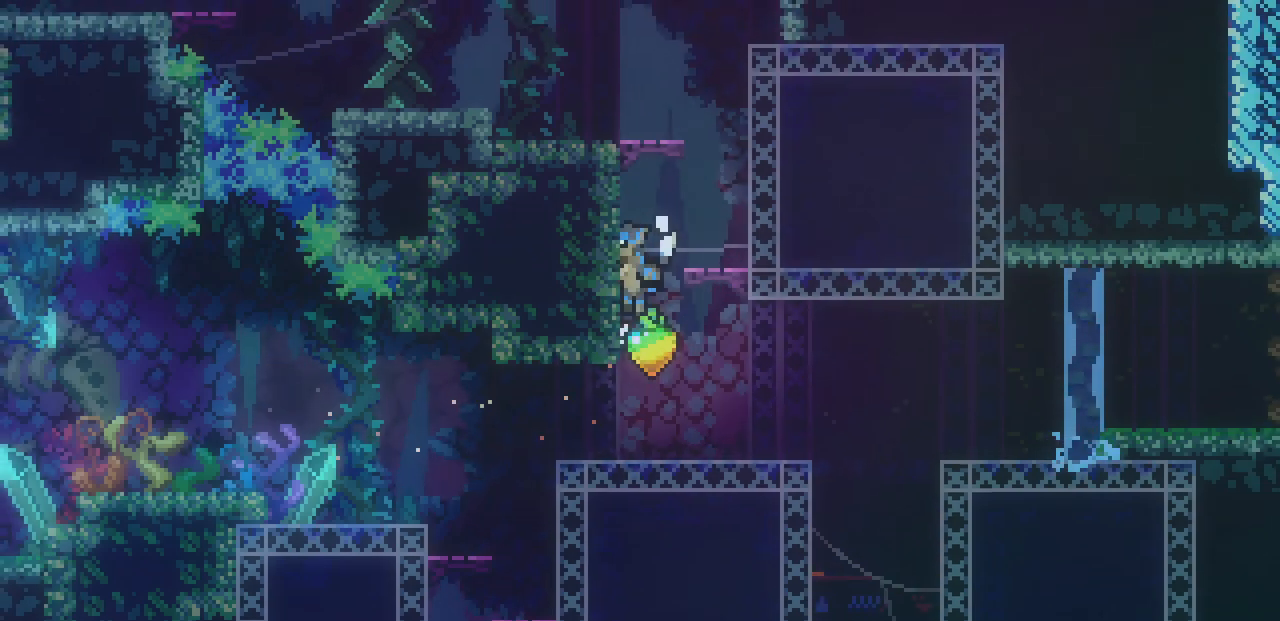
{"keys": ["right", "shift", "z"], "events": [[134, "z", "up"], [250, "z", "down"], [284, "right", "down"]]}
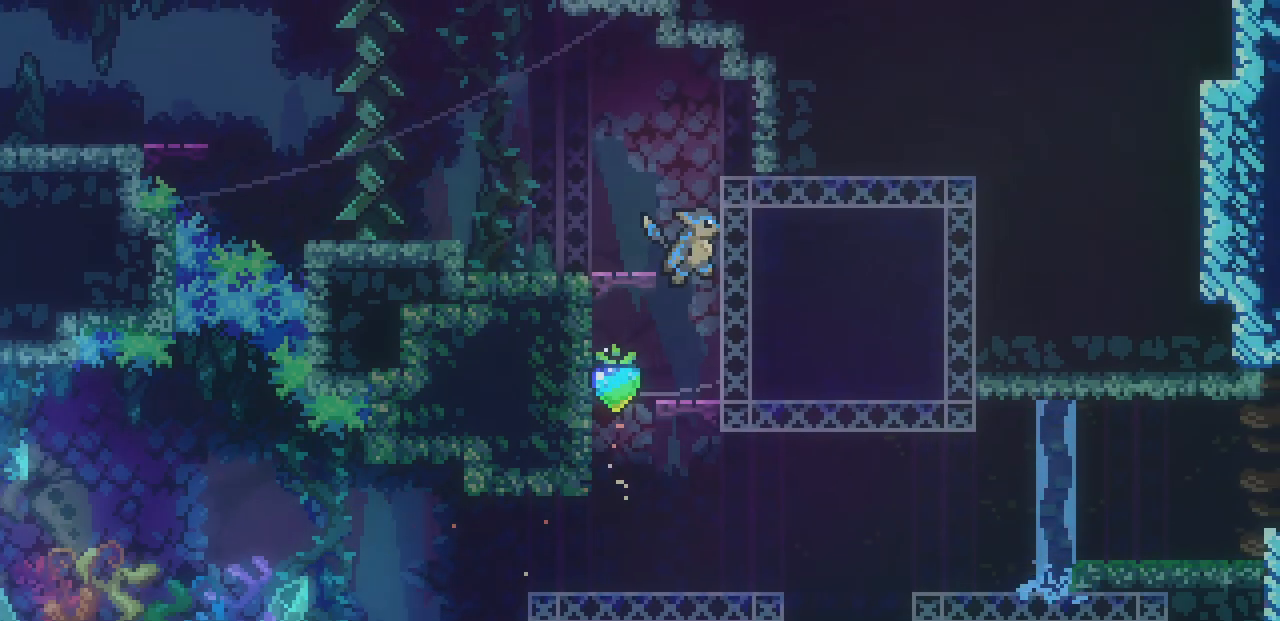
{"keys": ["left", "shift", "z"], "events": [[50, "z", "up"], [117, "right", "up"], [150, "z", "down"], [250, "z", "up"], [434, "left", "down"], [467, "z", "down"]]}
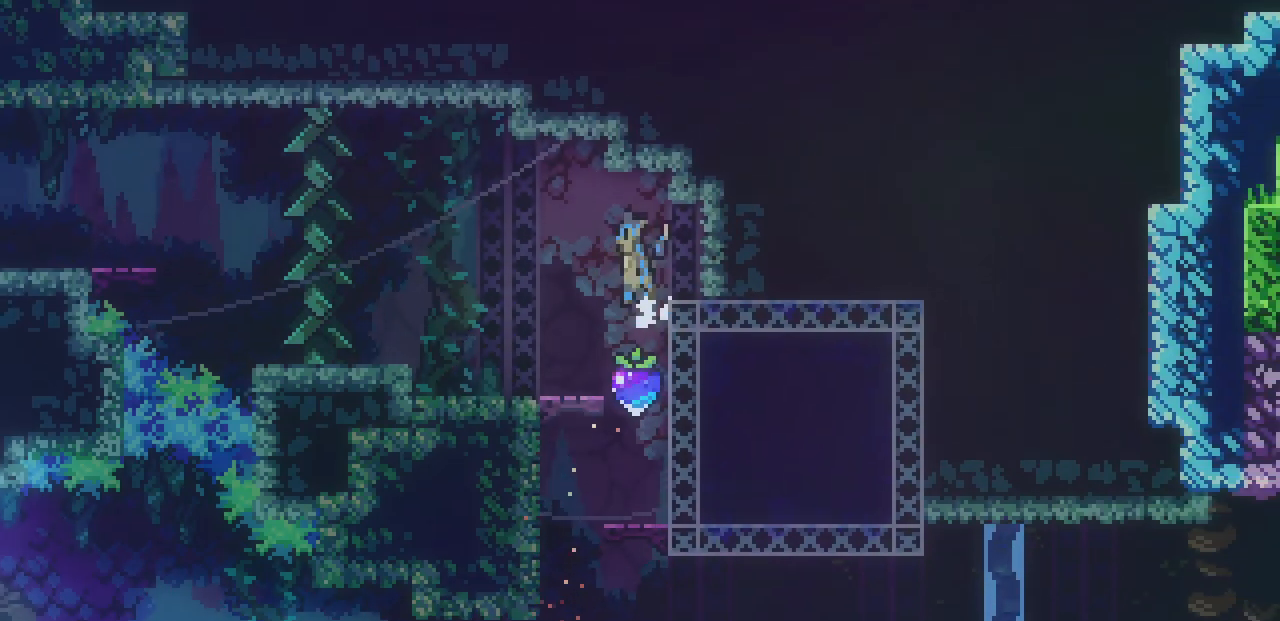
{"keys": [], "events": [[117, "shift", "up"], [117, "z", "up"], [317, "left", "up"]]}
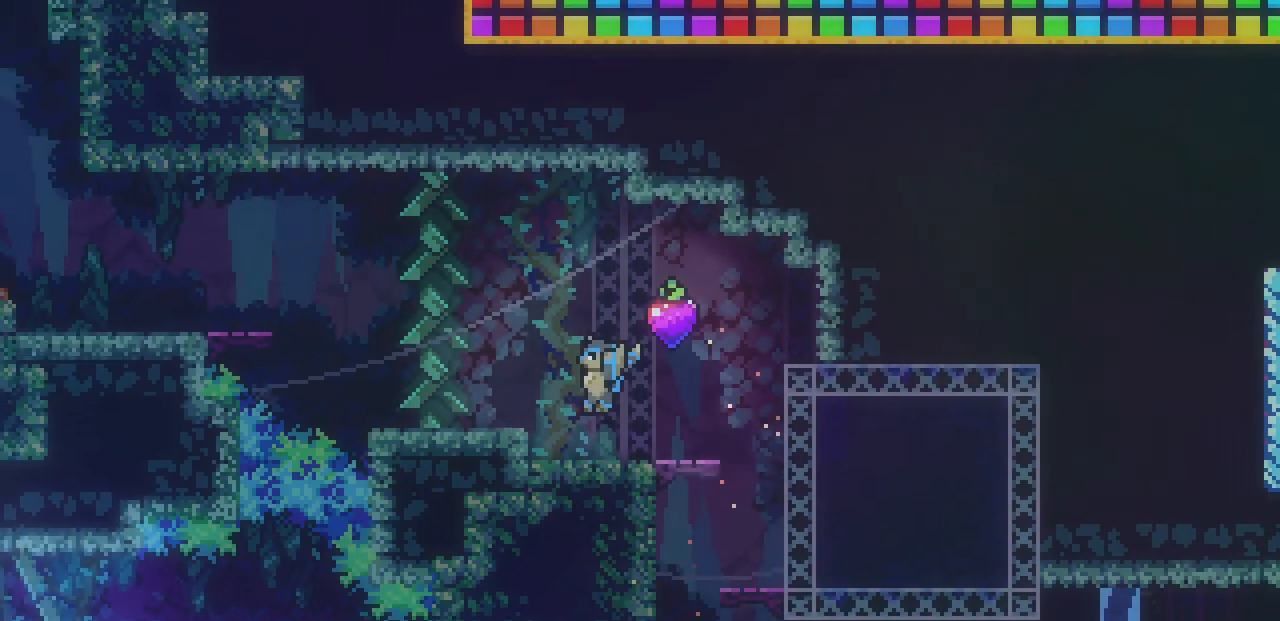
{"keys": [], "events": [[34, "left", "down"], [34, "z", "down"], [450, "z", "up"], [467, "left", "up"]]}
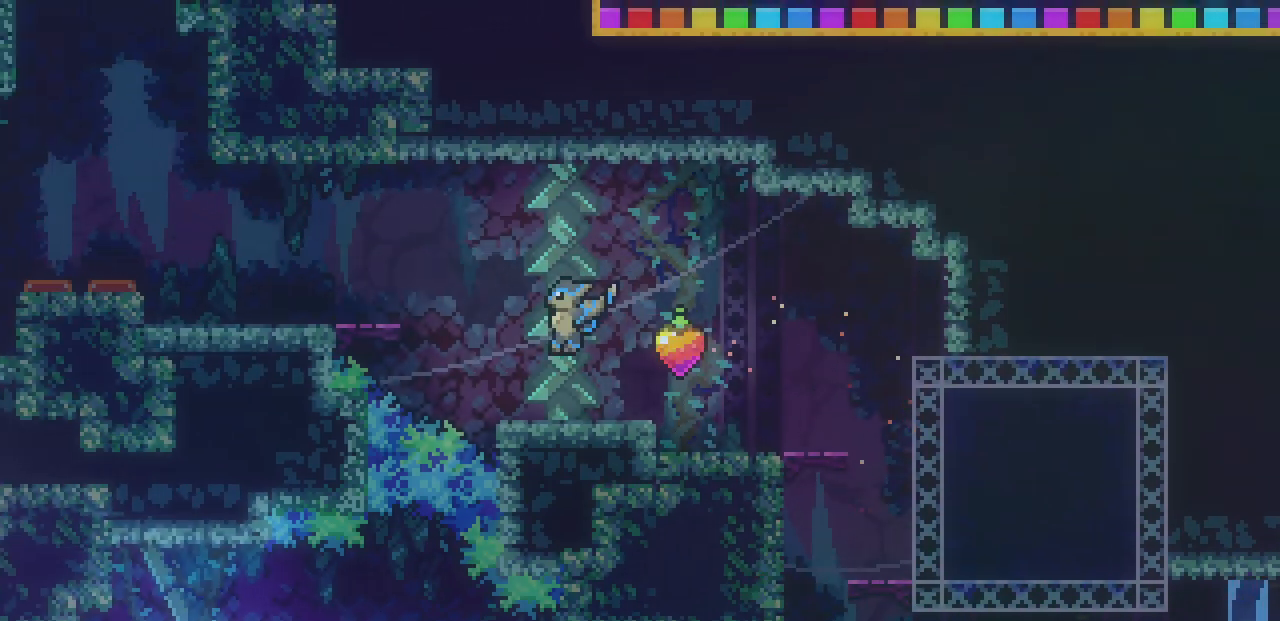
{"keys": ["left"], "events": [[17, "left", "down"], [134, "z", "down"], [184, "shift", "down"], [484, "shift", "up"], [484, "z", "up"]]}
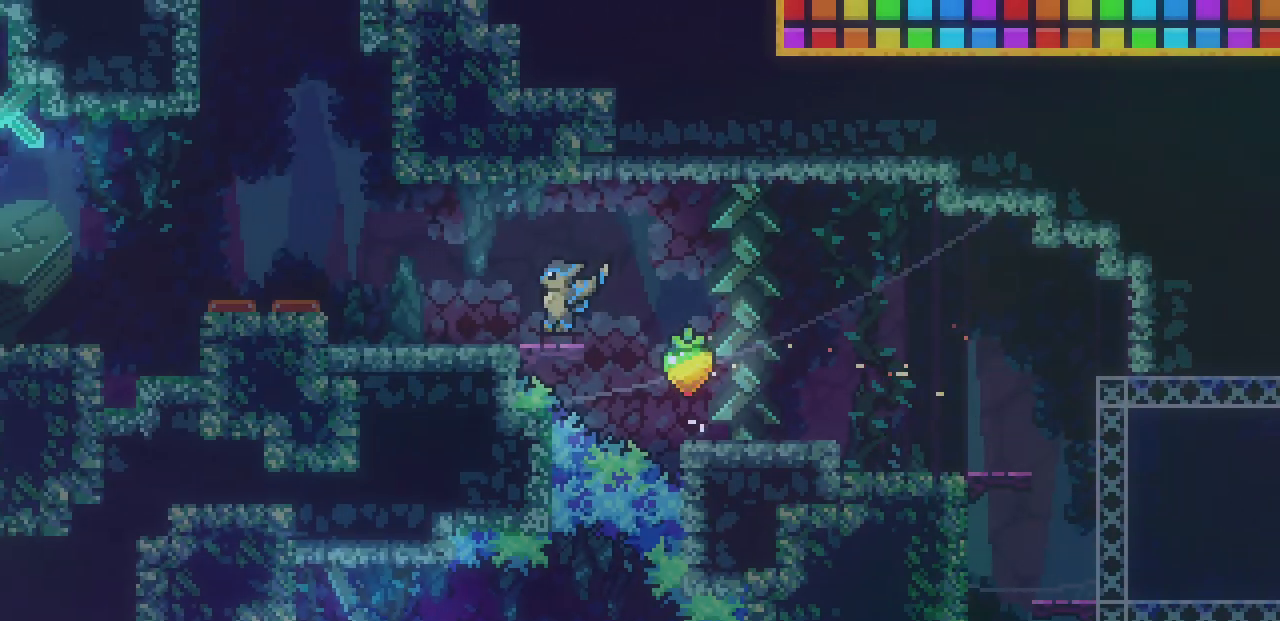
{"keys": ["left", "z"], "events": [[117, "z", "down"], [184, "z", "up"], [384, "left", "up"], [450, "z", "down"], [500, "left", "down"]]}
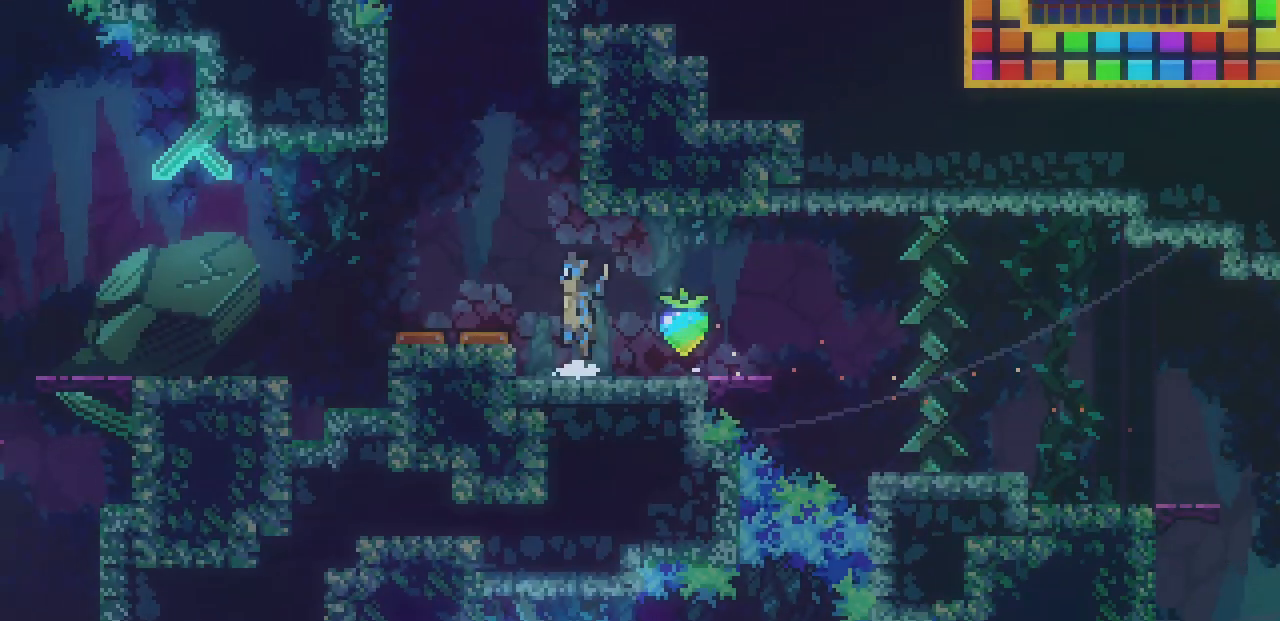
{"keys": ["left", "shift"], "events": [[117, "z", "up"], [284, "left", "up"], [484, "shift", "down"], [500, "left", "down"]]}
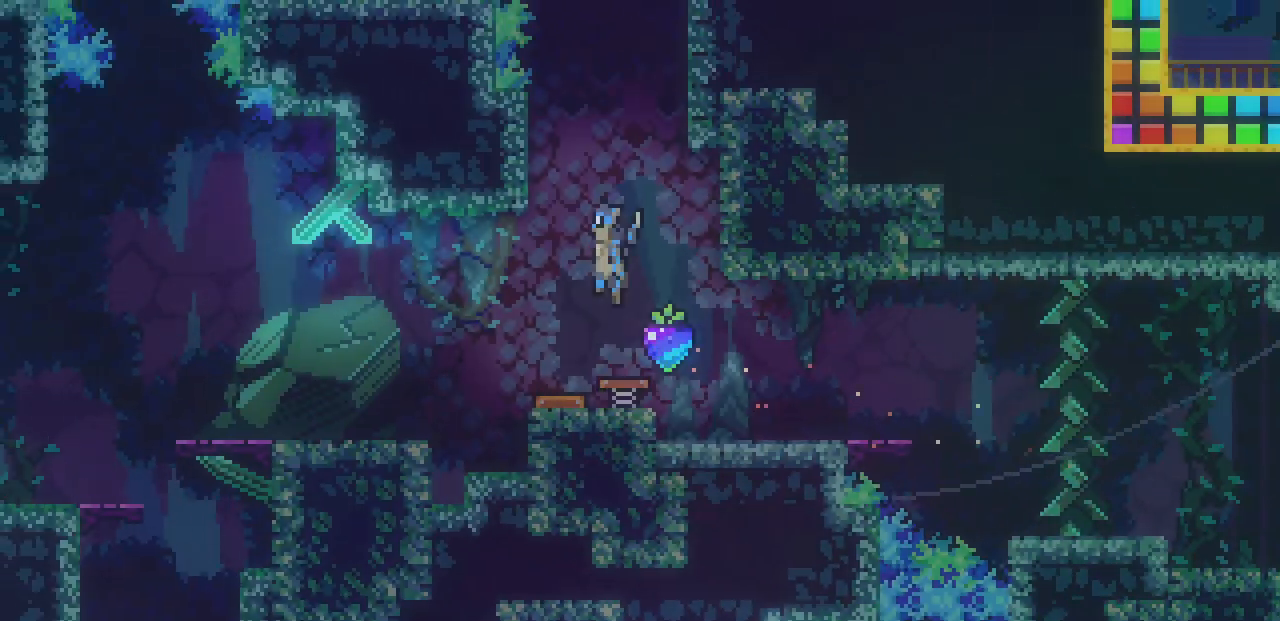
{"keys": ["right", "shift", "z"], "events": [[317, "left", "up"], [317, "right", "down"], [317, "z", "down"]]}
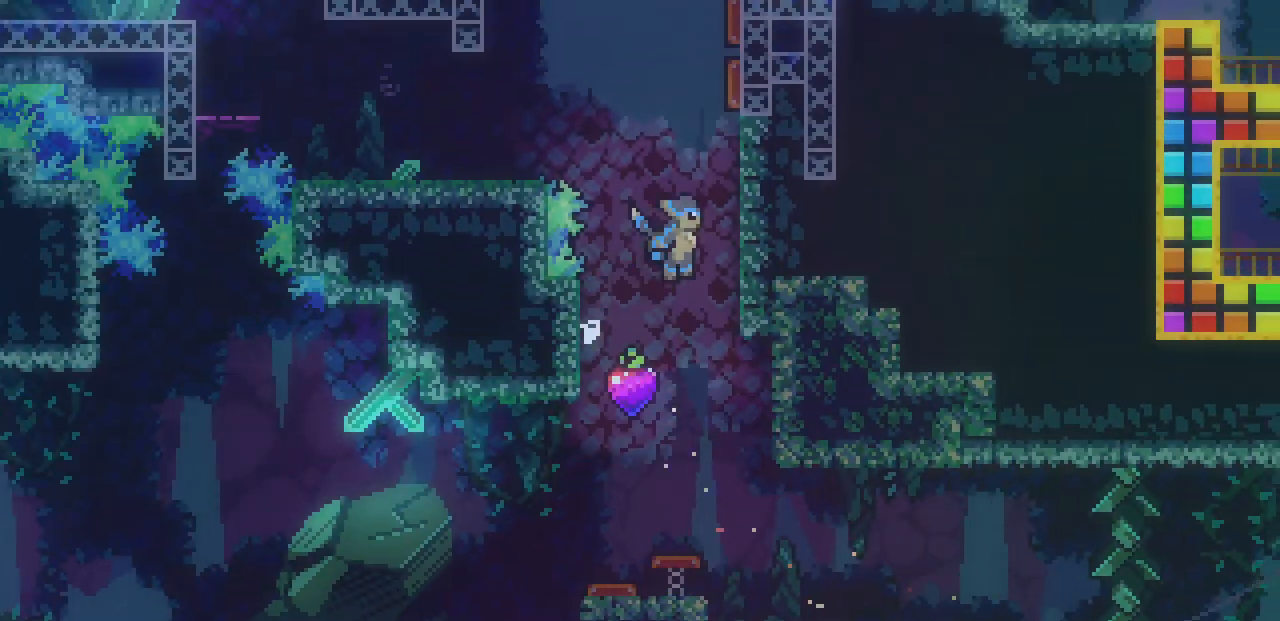
{"keys": ["shift", "z"], "events": [[84, "z", "up"], [184, "z", "down"], [234, "right", "up"], [350, "z", "up"], [434, "z", "down"]]}
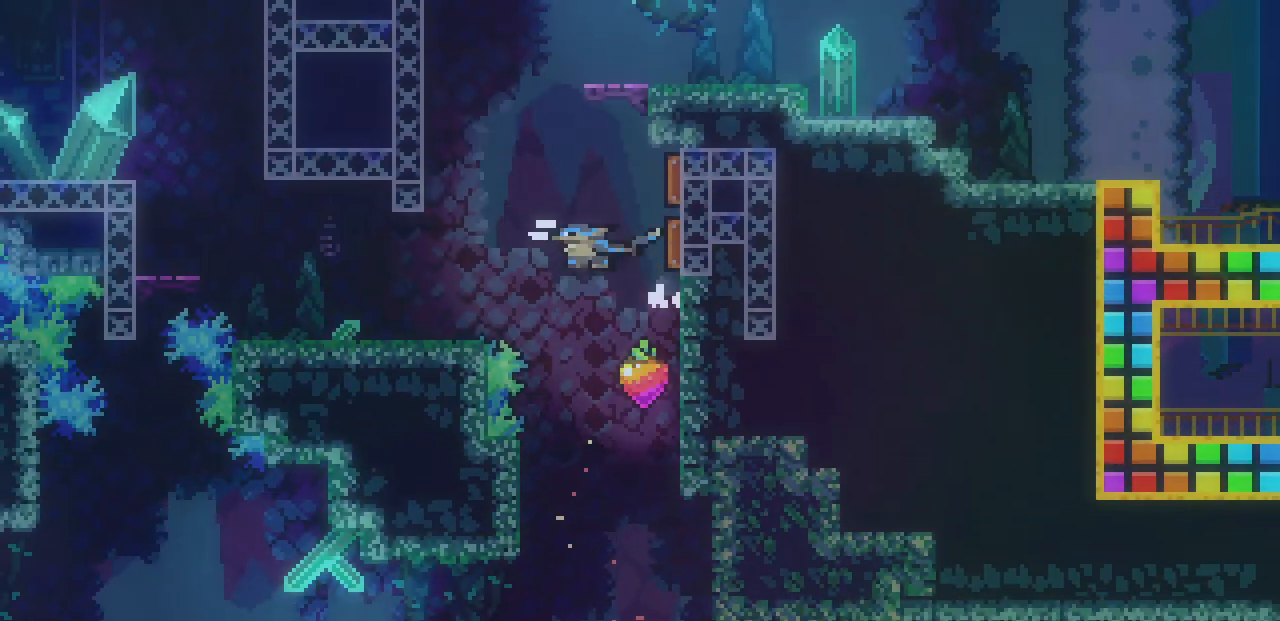
{"keys": ["right", "shift", "z"], "events": [[84, "left", "down"], [167, "z", "up"], [300, "left", "up"], [300, "right", "down"], [300, "z", "down"]]}
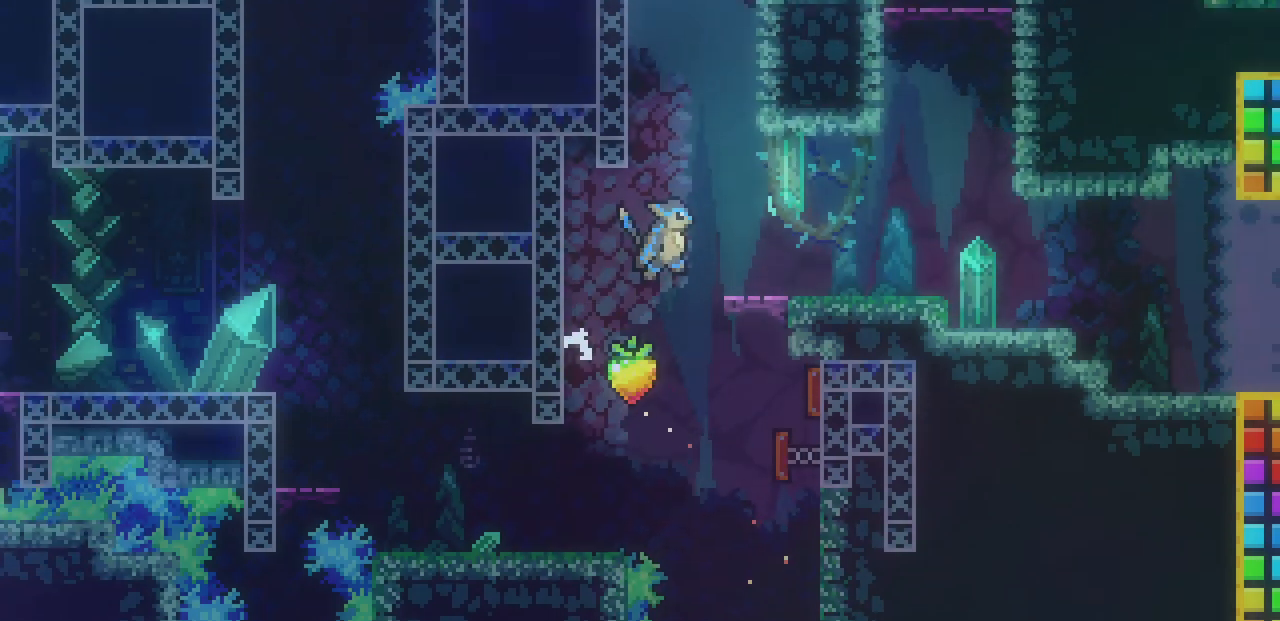
{"keys": ["right"], "events": [[84, "shift", "up"], [84, "z", "up"], [284, "z", "down"], [367, "z", "up"]]}
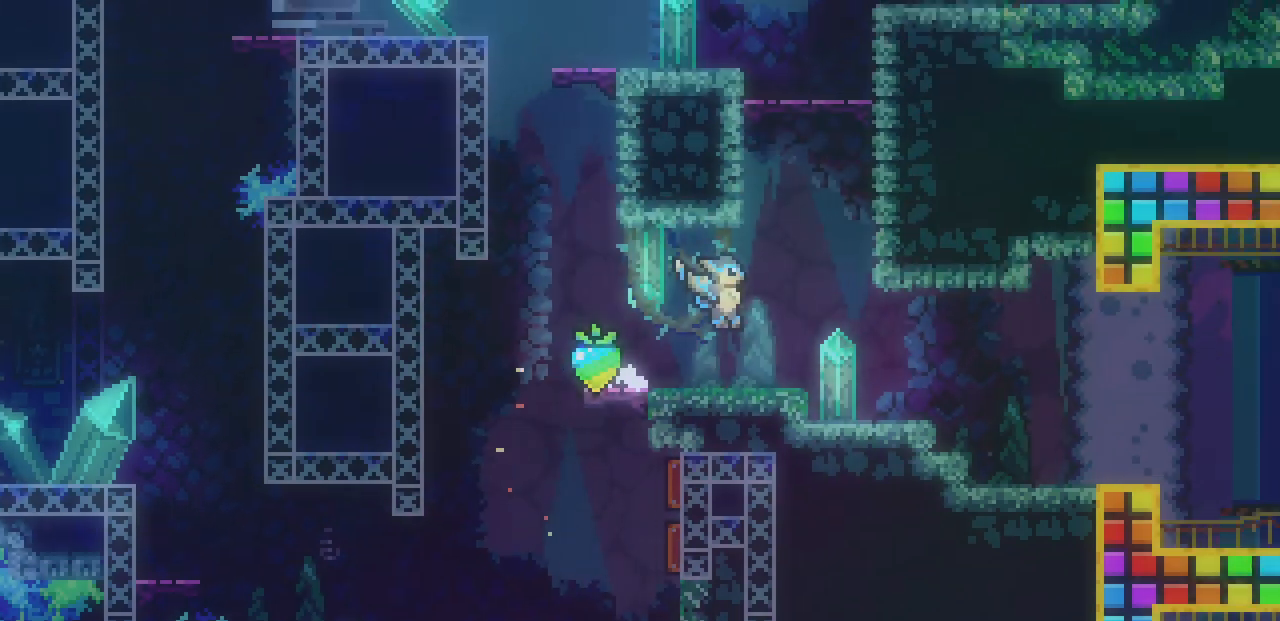
{"keys": ["right", "shift"], "events": [[150, "z", "down"], [234, "right", "up"], [284, "shift", "down"], [334, "right", "down"], [434, "z", "up"]]}
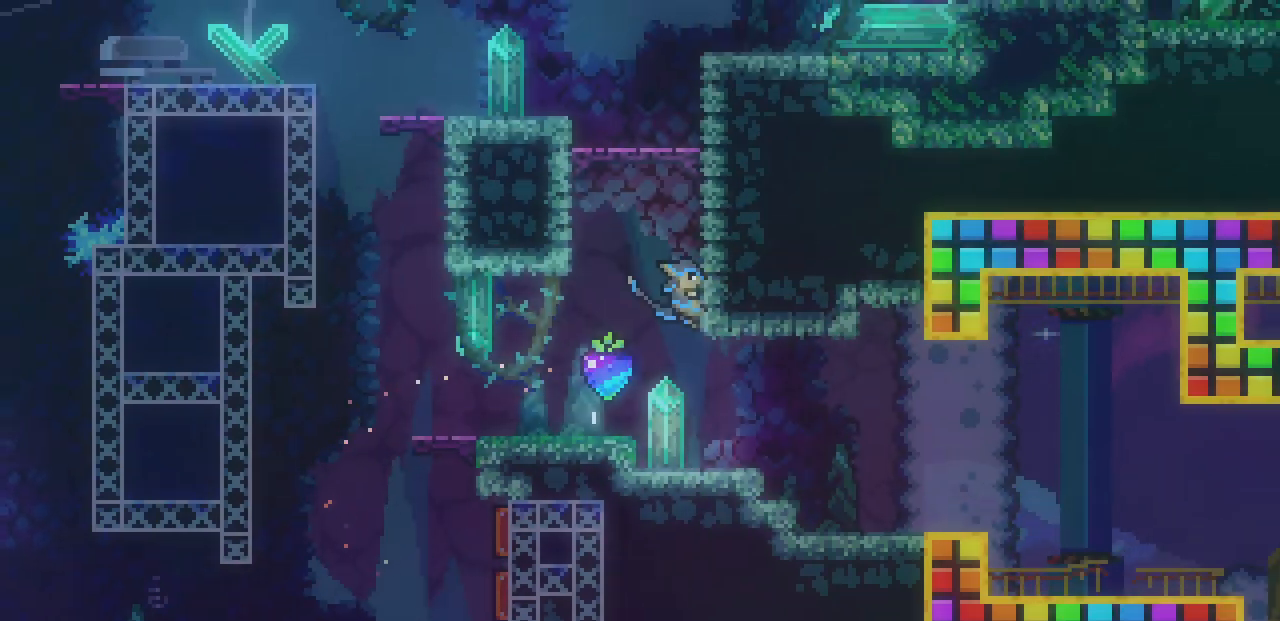
{"keys": ["shift", "x", "z"], "events": [[17, "z", "down"], [100, "right", "up"], [217, "x", "down"], [300, "z", "up"], [484, "z", "down"]]}
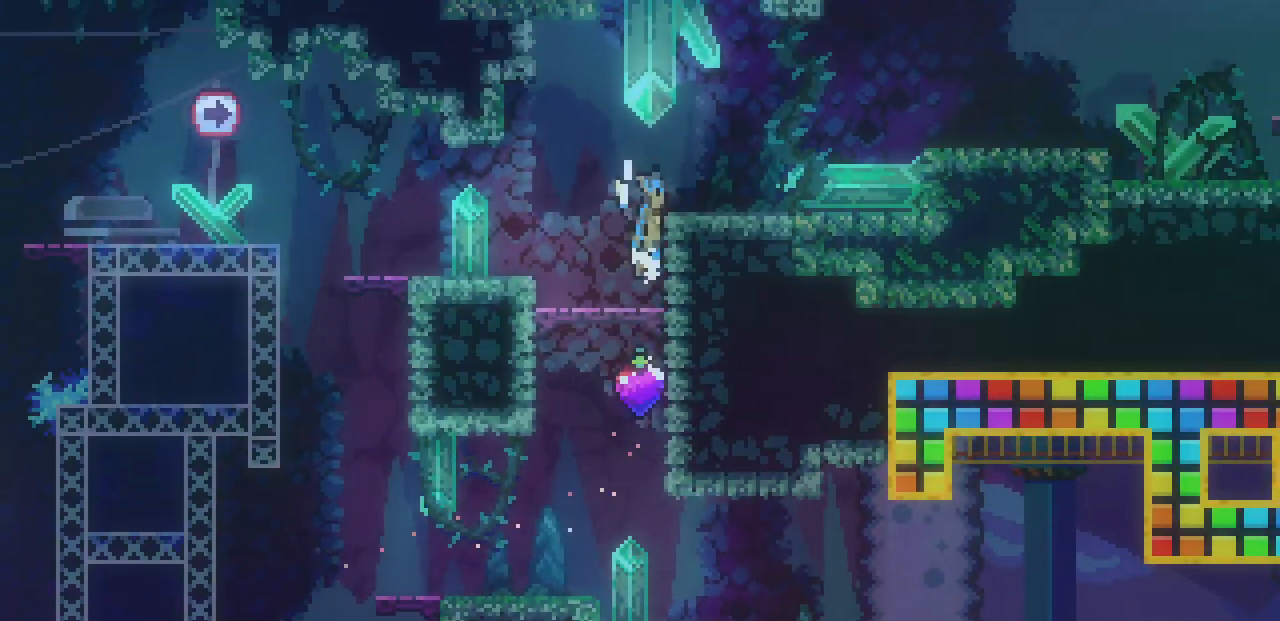
{"keys": ["right", "z"], "events": [[67, "x", "up"], [150, "right", "down"], [317, "z", "up"], [350, "shift", "up"], [450, "z", "down"]]}
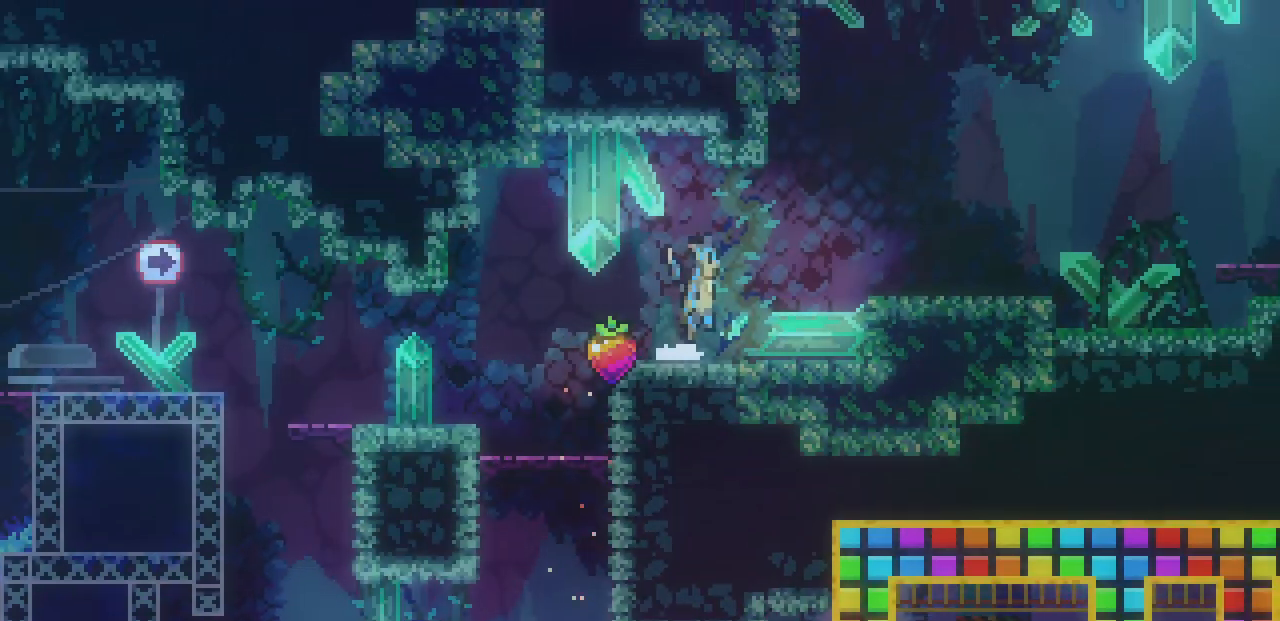
{"keys": ["right", "z"], "events": [[367, "z", "up"], [500, "z", "down"]]}
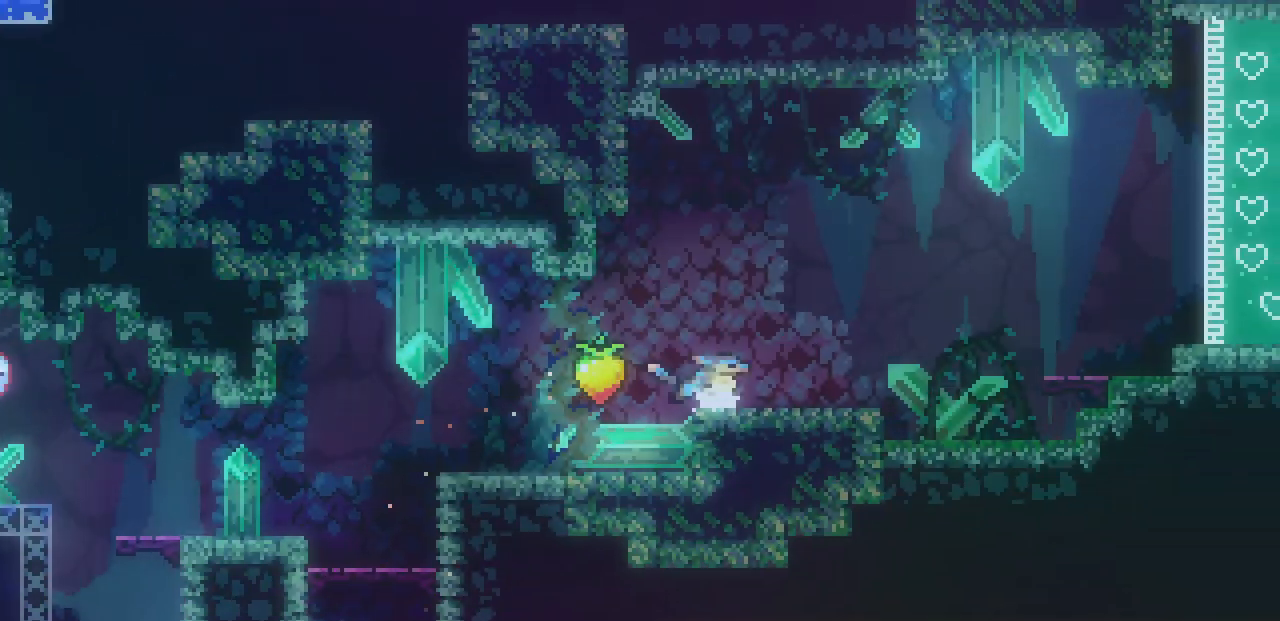
{"keys": ["right", "z"], "events": [[100, "z", "up"], [234, "right", "up"], [317, "right", "down"], [400, "z", "down"]]}
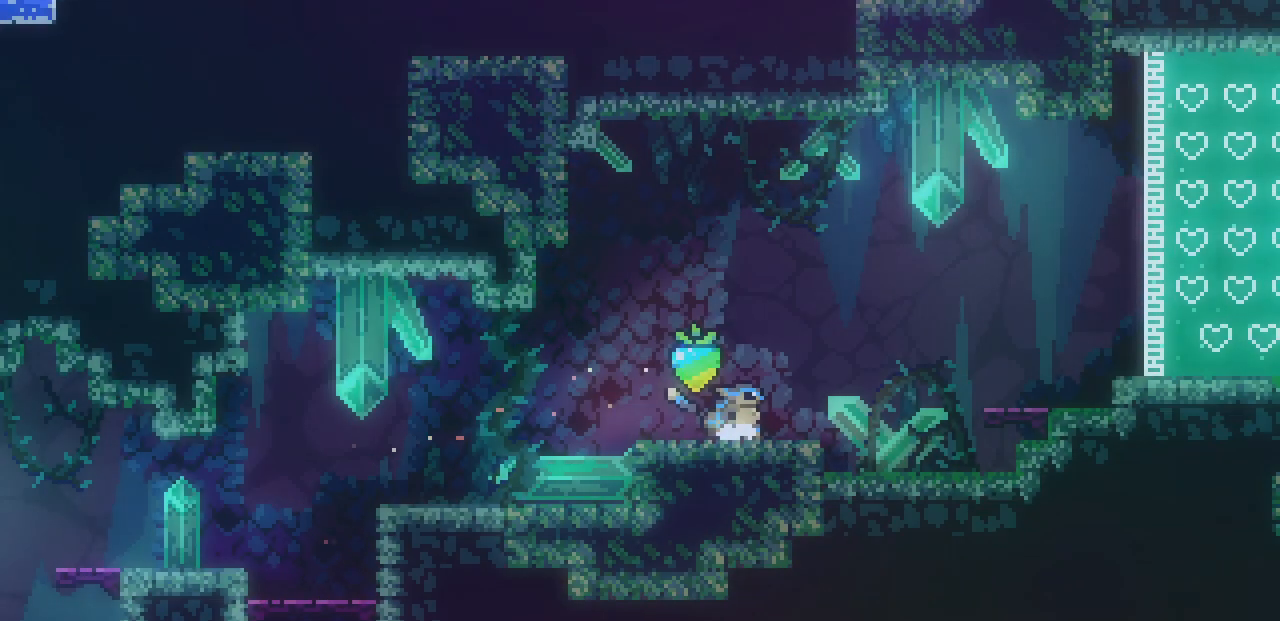
{"keys": [], "events": [[217, "z", "up"], [250, "right", "up"]]}
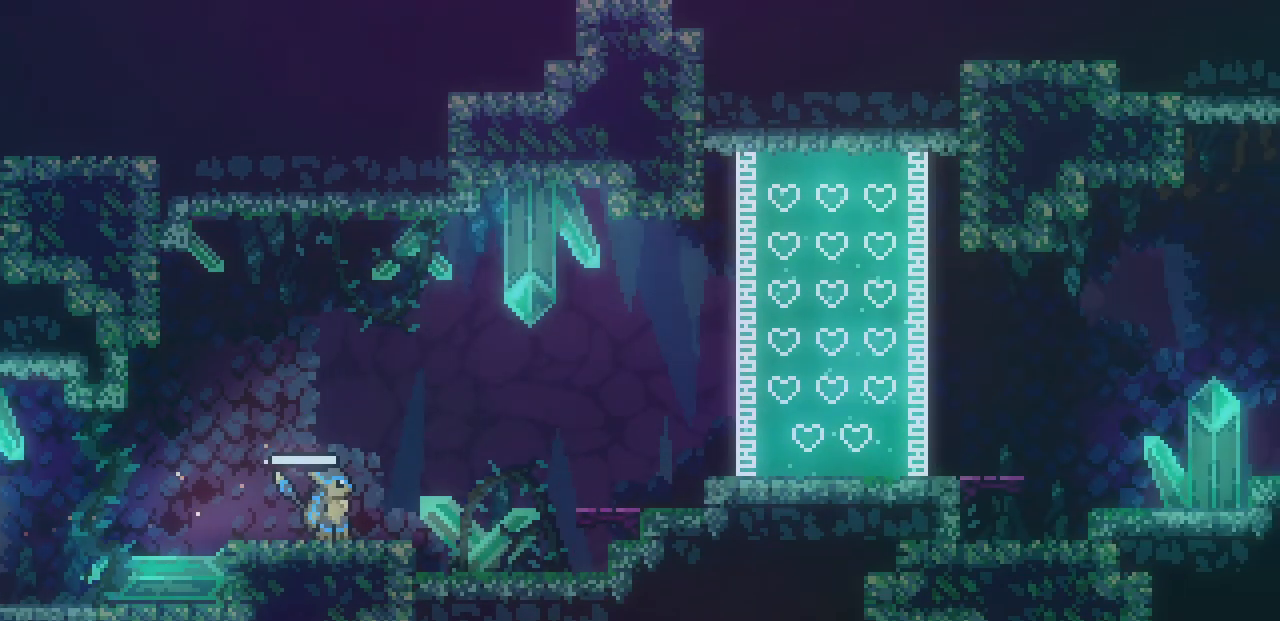
{"keys": [], "events": []}
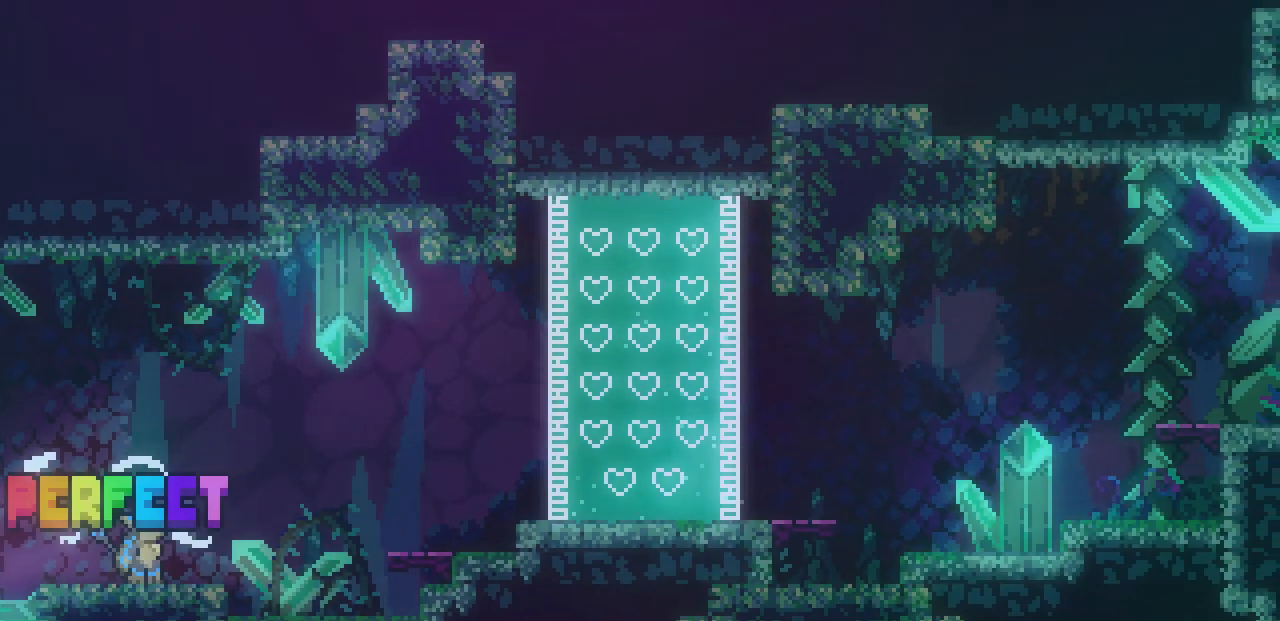
{"keys": [], "events": []}
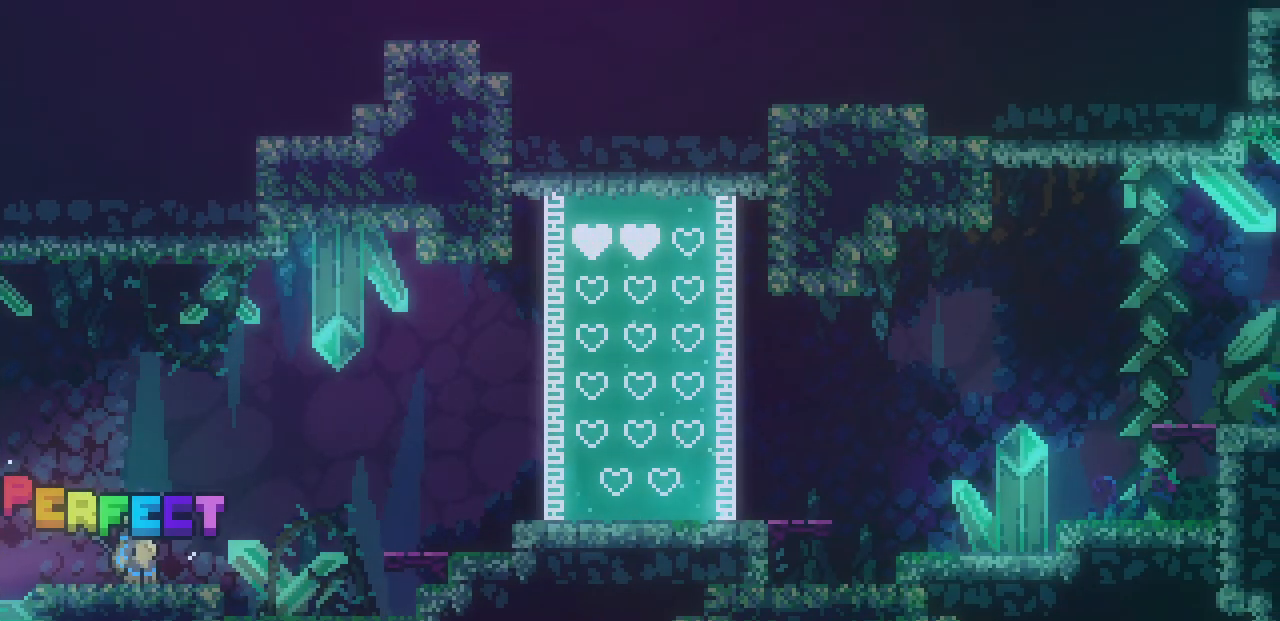
{"keys": [], "events": []}
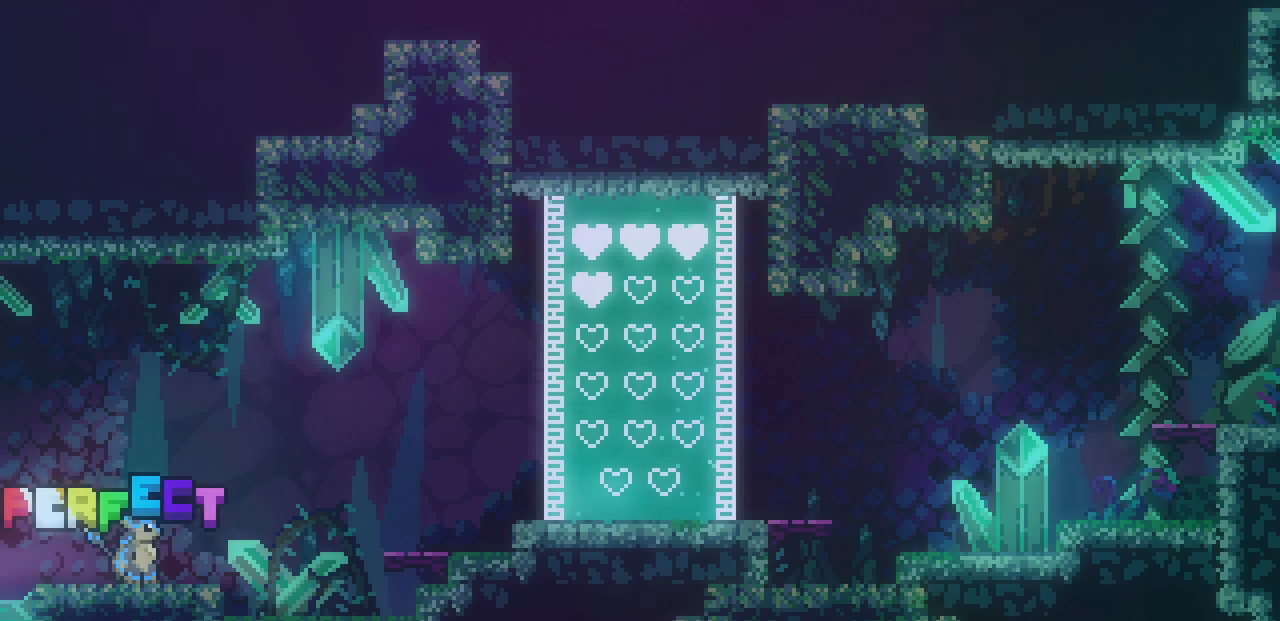
{"keys": [], "events": []}
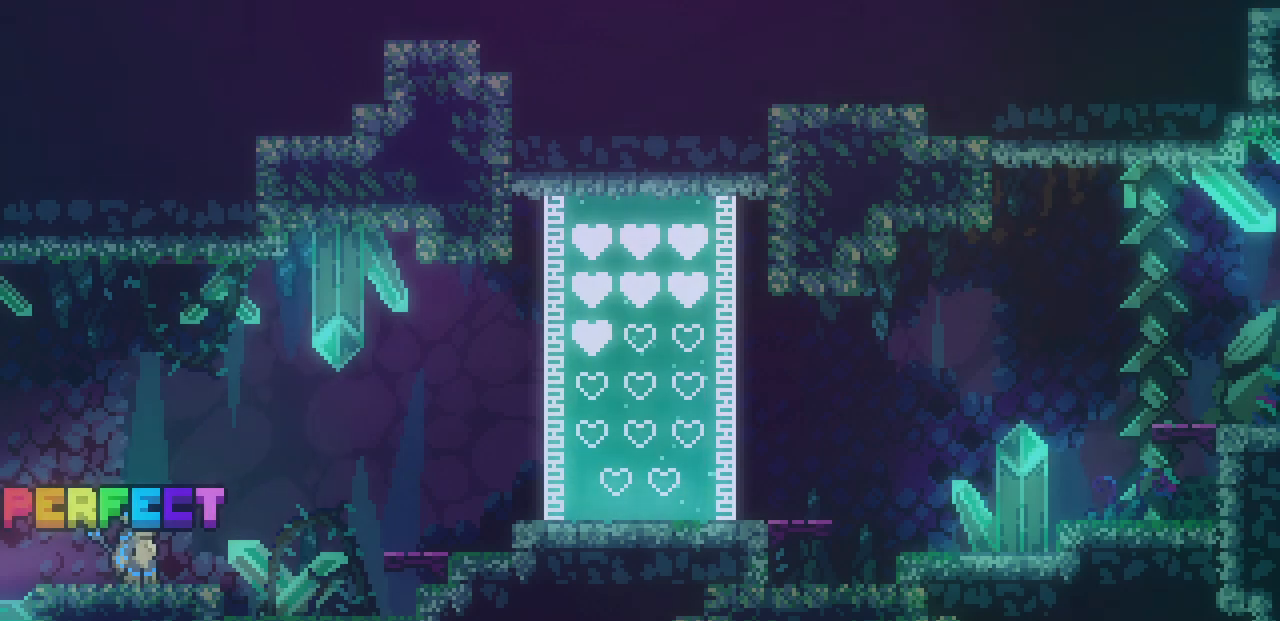
{"keys": [], "events": []}
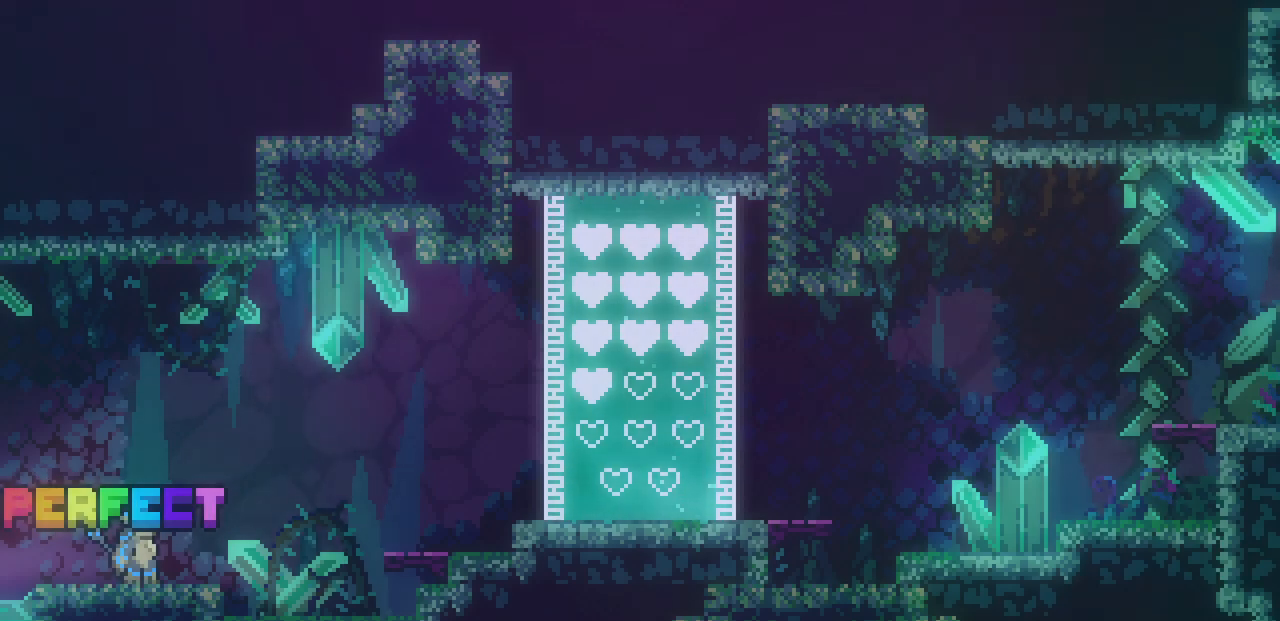
{"keys": [], "events": []}
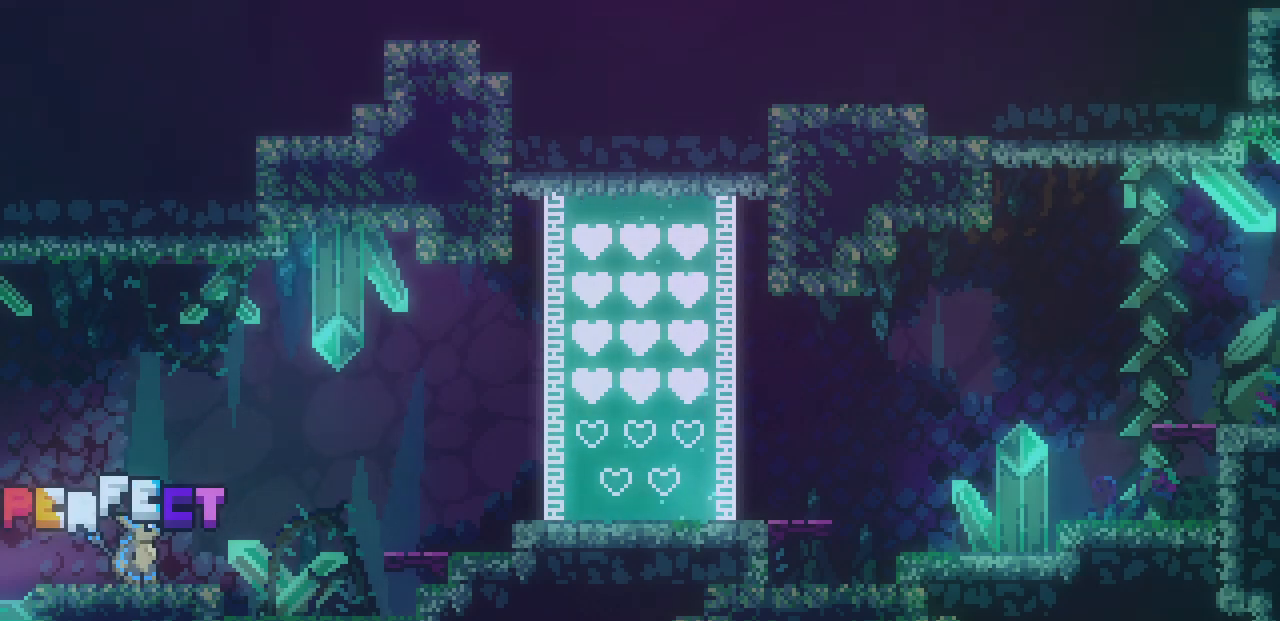
{"keys": [], "events": []}
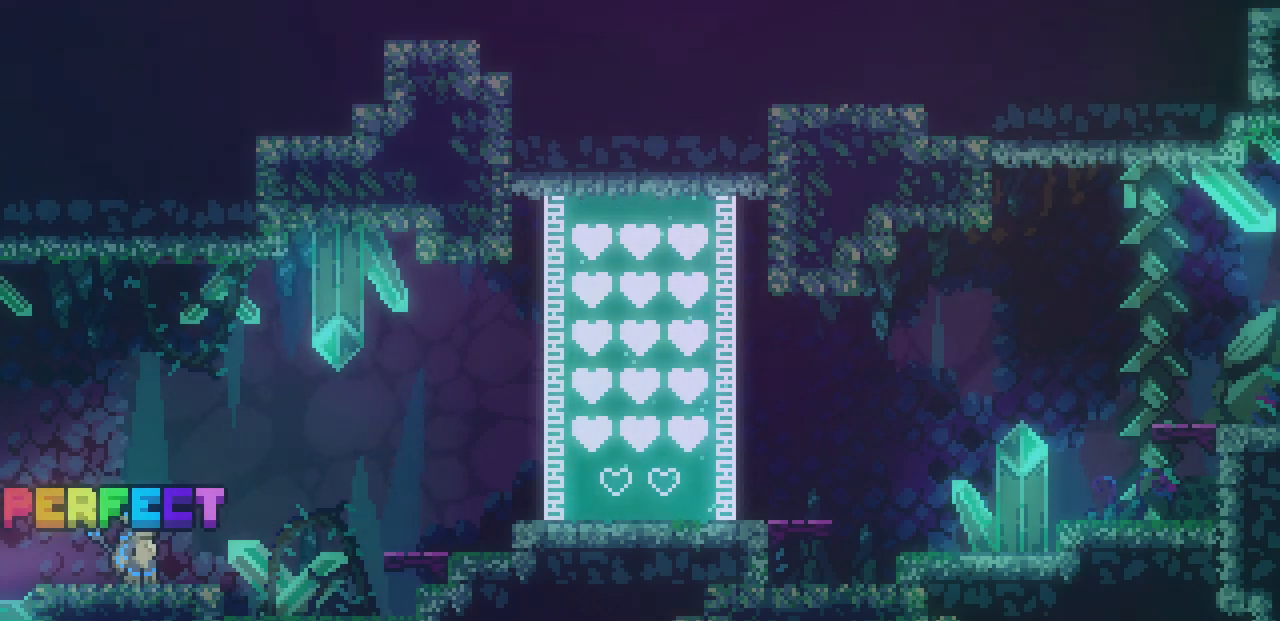
{"keys": [], "events": []}
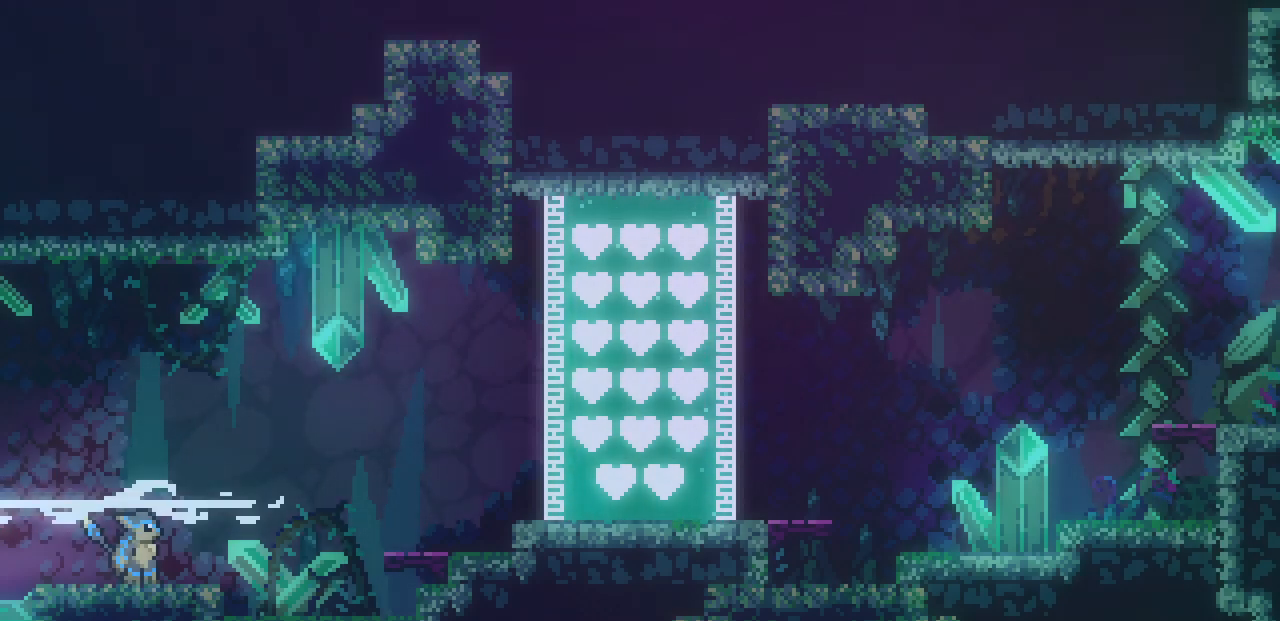
{"keys": [], "events": []}